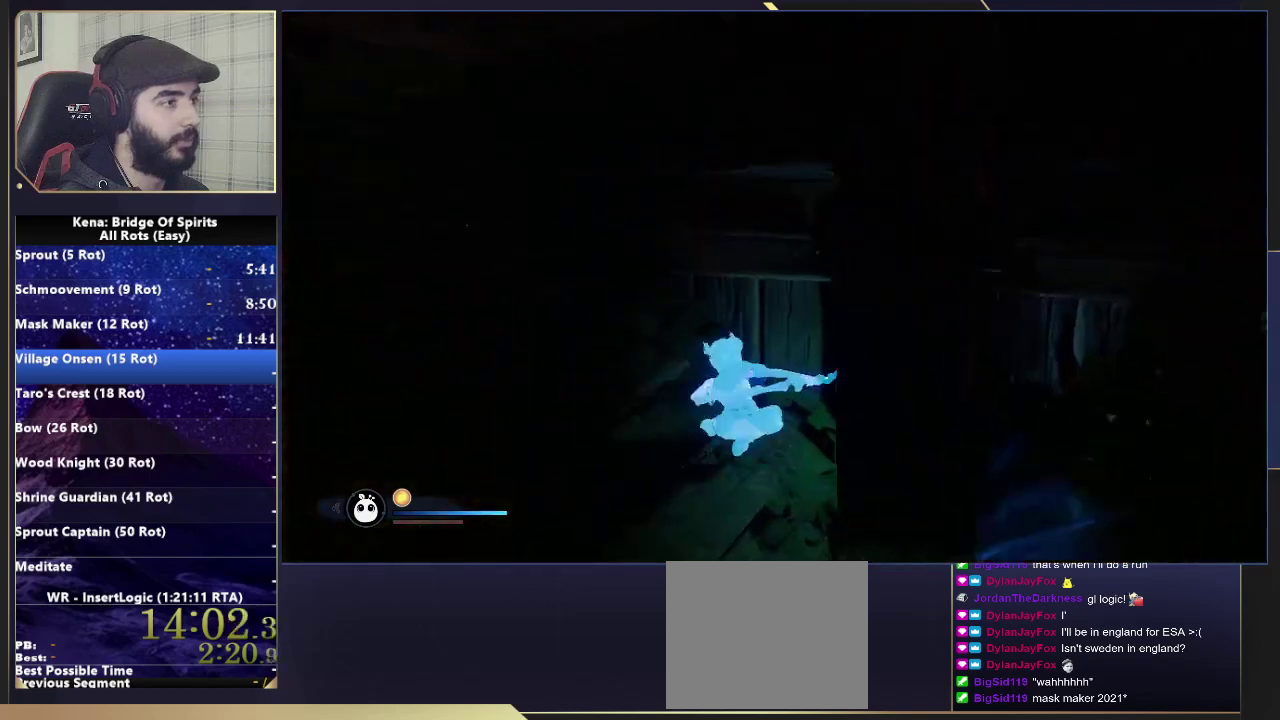
Gameplay with a controller (PlayStation layout); each line is a JSON object with the inputs held at the frame after it. "events" lists button and stick changes between this image and that frame as [ms after this image, input, new state], when the widget could be followed in between.
{"buttons": [], "left_stick": "up-left", "right_stick": "right", "events": [[67, "CIRCLE", "down"], [67, "left_stick", "up-left"], [167, "CIRCLE", "up"], [300, "right_stick", "right"]]}
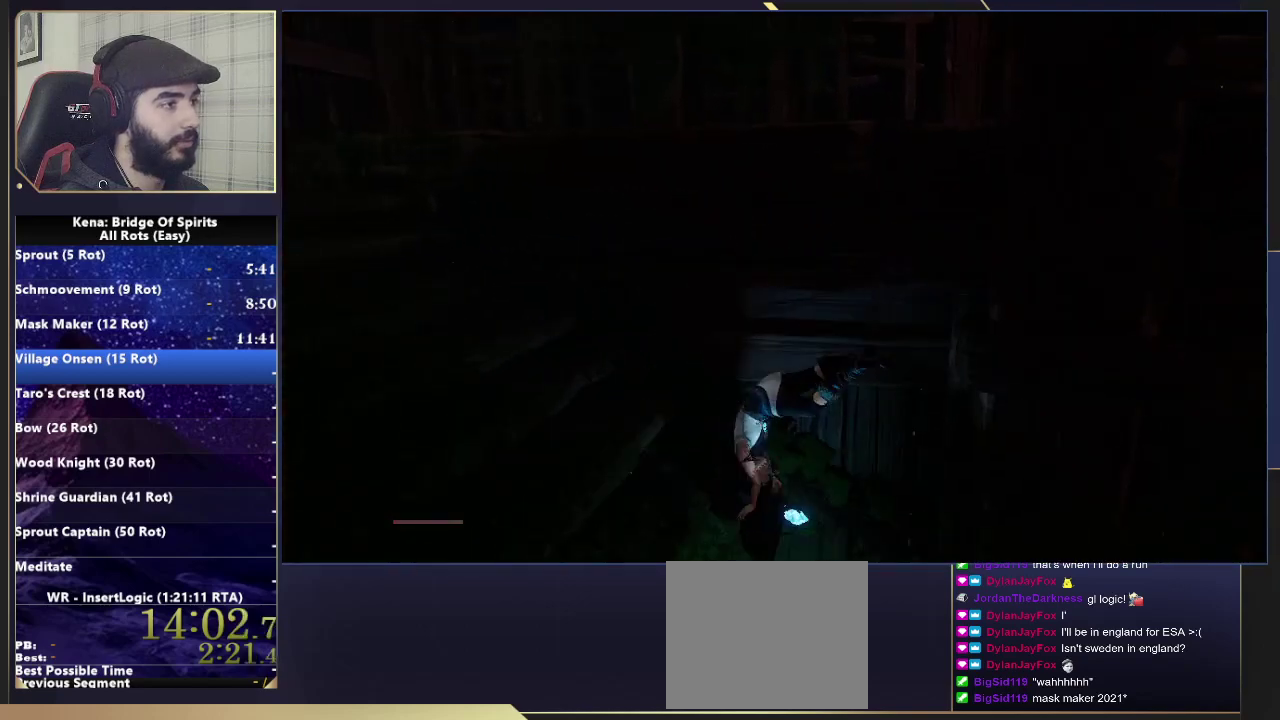
{"buttons": [], "left_stick": "up-left", "right_stick": "center"}
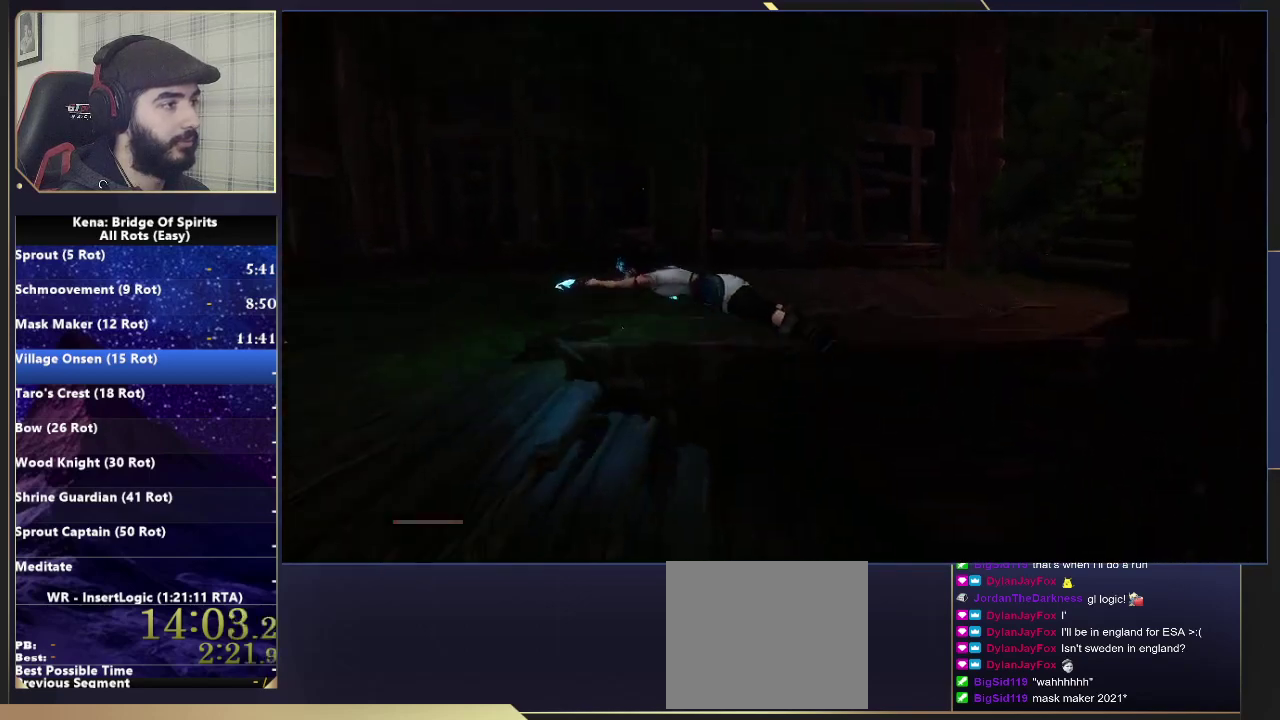
{"buttons": [], "left_stick": "up-right", "right_stick": "center"}
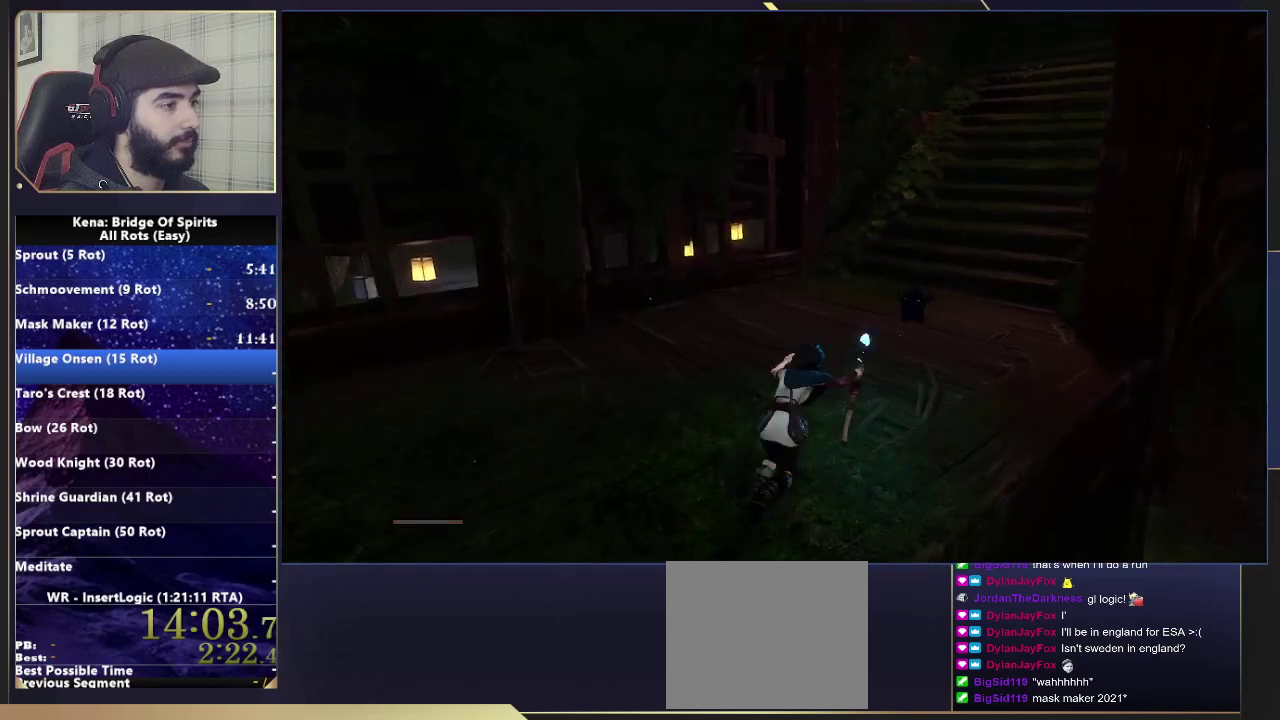
{"buttons": [], "left_stick": "up", "right_stick": "center", "events": [[117, "right_stick", "right"], [417, "left_stick", "up"], [450, "right_stick", "center"]]}
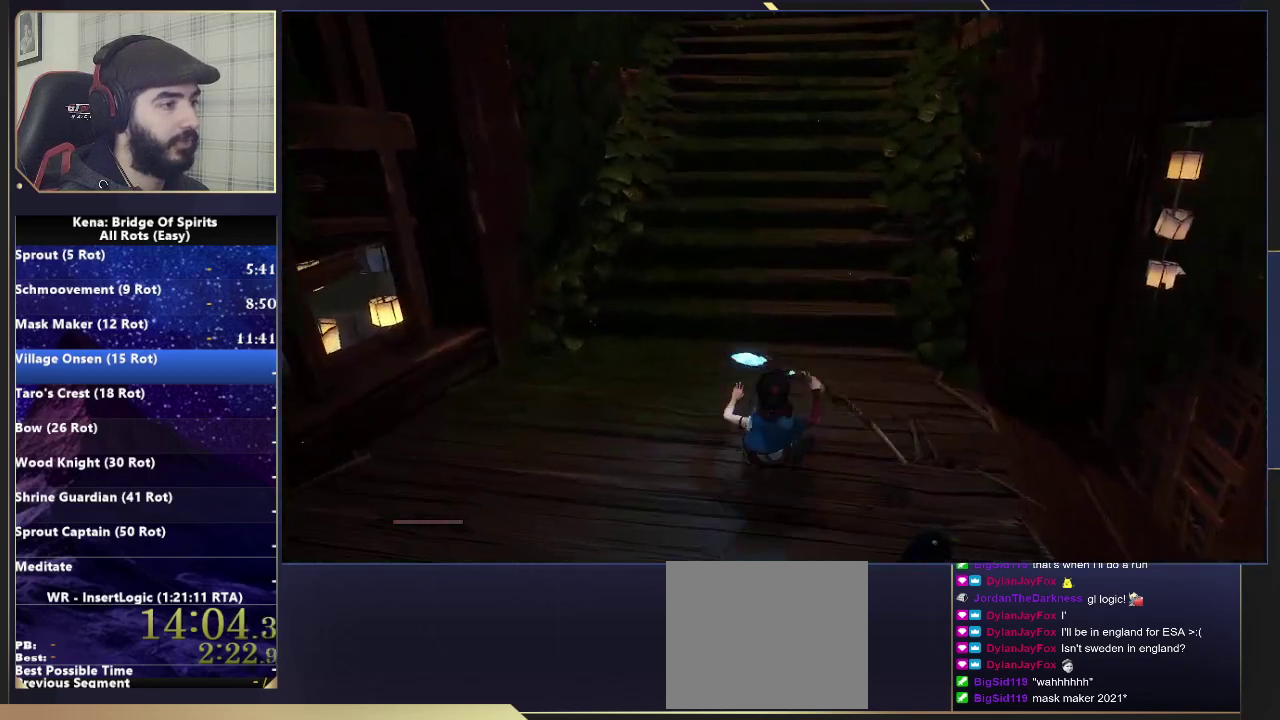
{"buttons": [], "left_stick": "up", "right_stick": "center", "events": [[17, "CIRCLE", "down"], [83, "CIRCLE", "up"], [150, "CIRCLE", "down"], [217, "CIRCLE", "up"], [350, "right_stick", "down-left"], [450, "right_stick", "up-right"], [500, "right_stick", "center"]]}
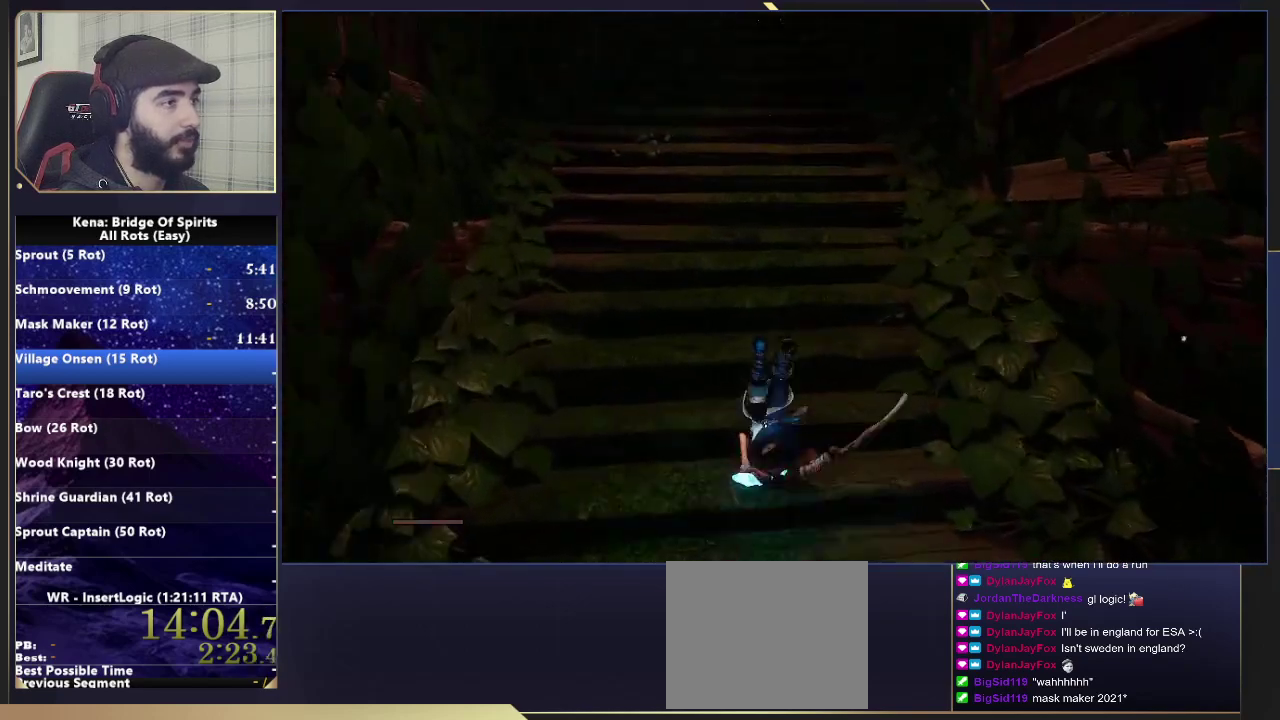
{"buttons": [], "left_stick": "up", "right_stick": "right", "events": [[100, "CIRCLE", "down"], [183, "CIRCLE", "up"], [250, "CIRCLE", "down"], [333, "CIRCLE", "up"], [500, "right_stick", "right"]]}
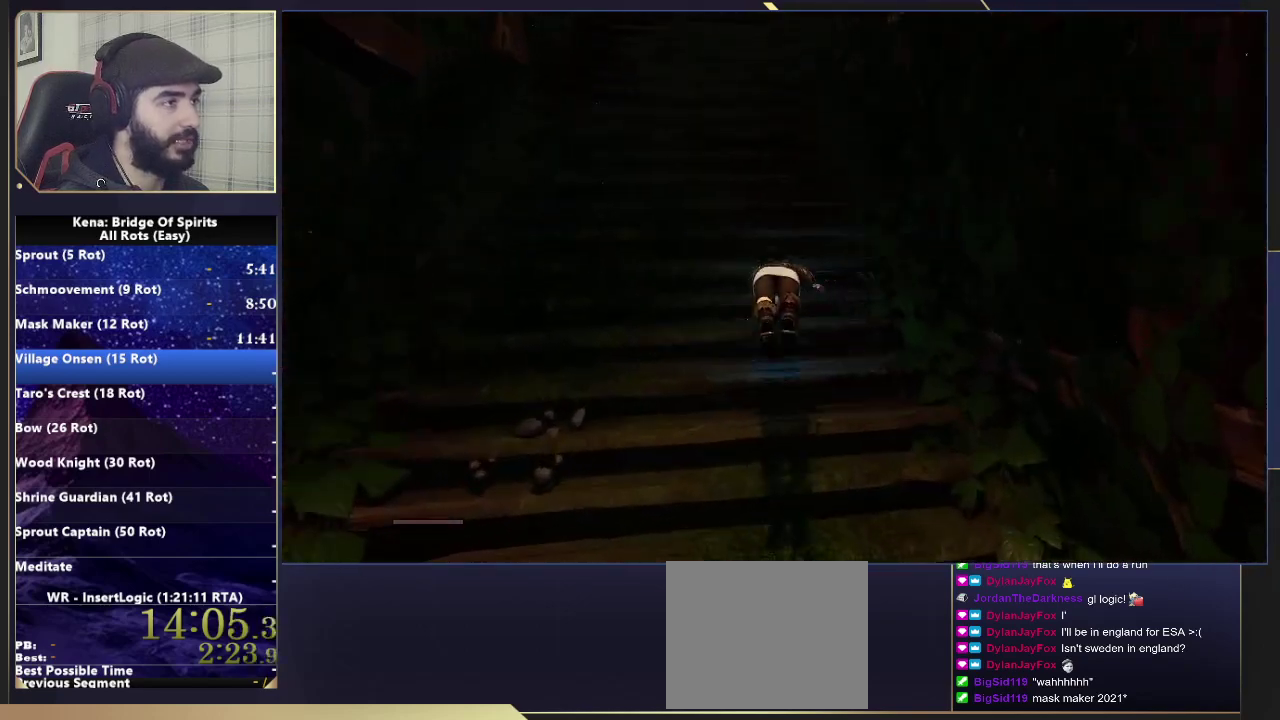
{"buttons": ["CIRCLE"], "left_stick": "up-left", "right_stick": "center", "events": [[133, "right_stick", "center"], [167, "left_stick", "up-left"], [333, "CIRCLE", "down"], [417, "CIRCLE", "up"], [467, "CIRCLE", "down"]]}
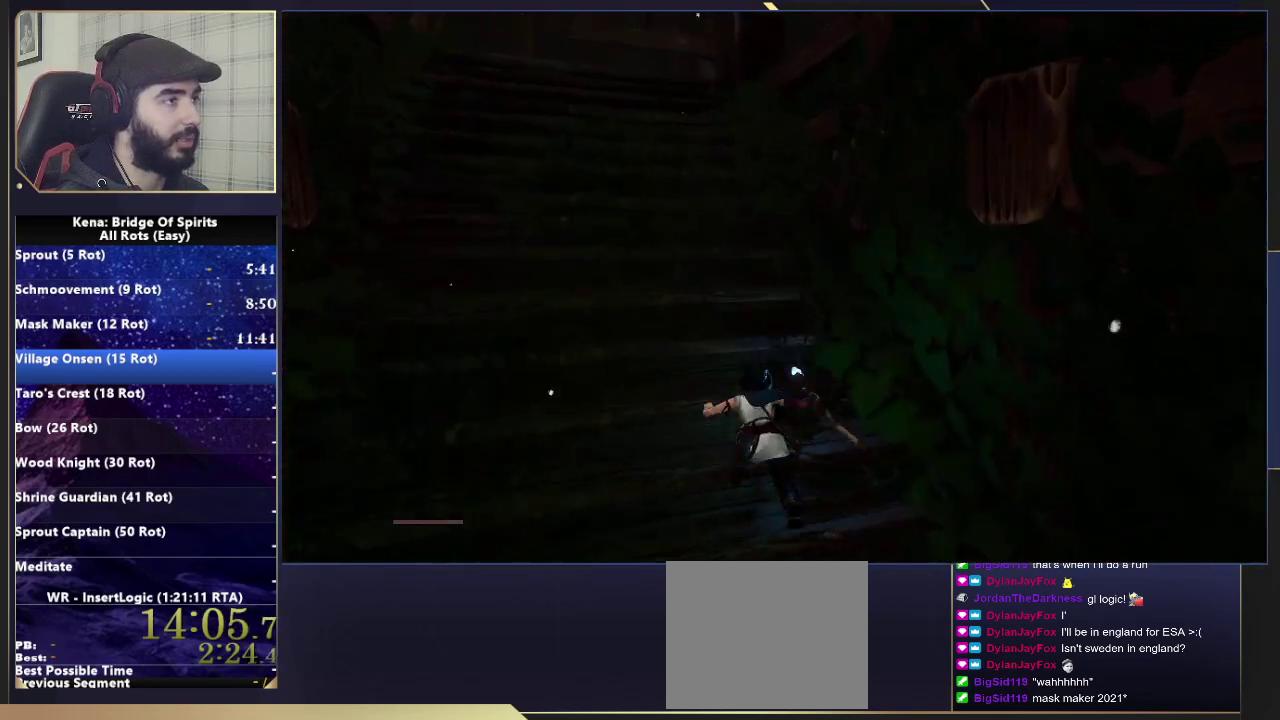
{"buttons": [], "left_stick": "up-left", "right_stick": "center", "events": [[33, "CIRCLE", "up"], [200, "right_stick", "up-left"], [333, "right_stick", "down-right"], [383, "right_stick", "right"], [467, "right_stick", "center"]]}
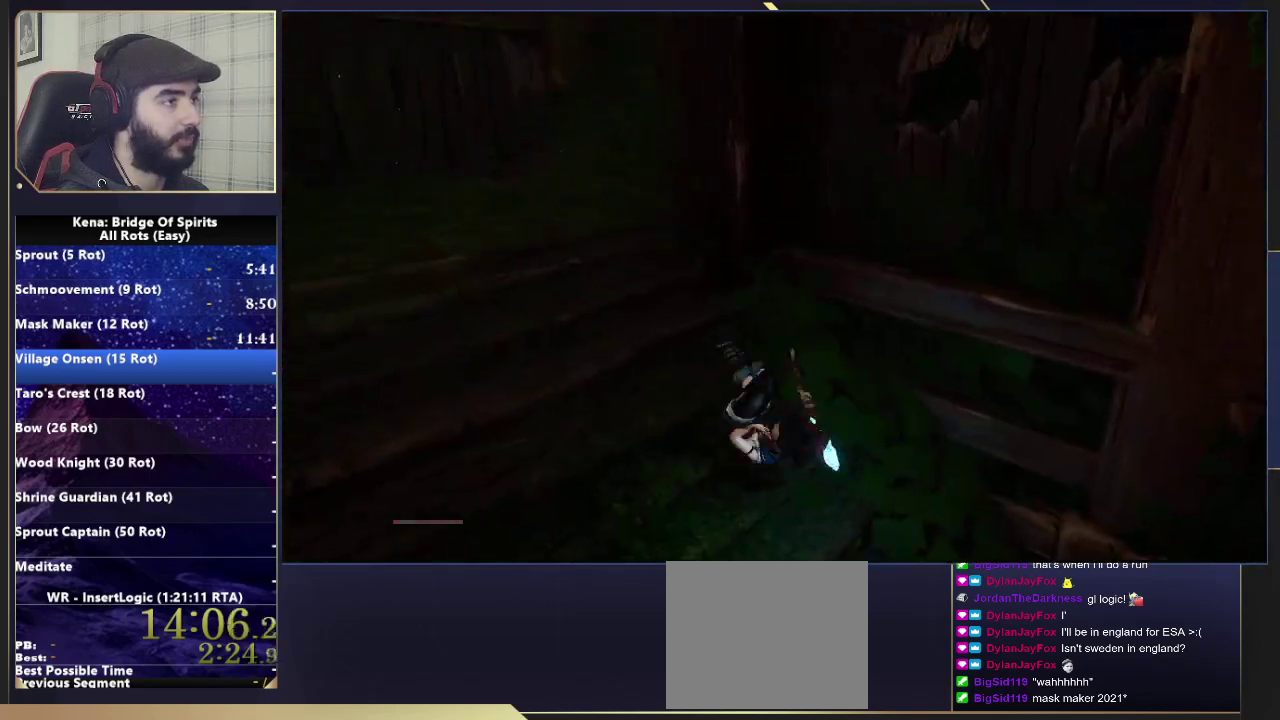
{"buttons": [], "left_stick": "up", "right_stick": "right", "events": [[100, "CIRCLE", "down"], [167, "CIRCLE", "up"], [217, "CIRCLE", "down"], [283, "CIRCLE", "up"], [400, "right_stick", "right"], [450, "left_stick", "up"]]}
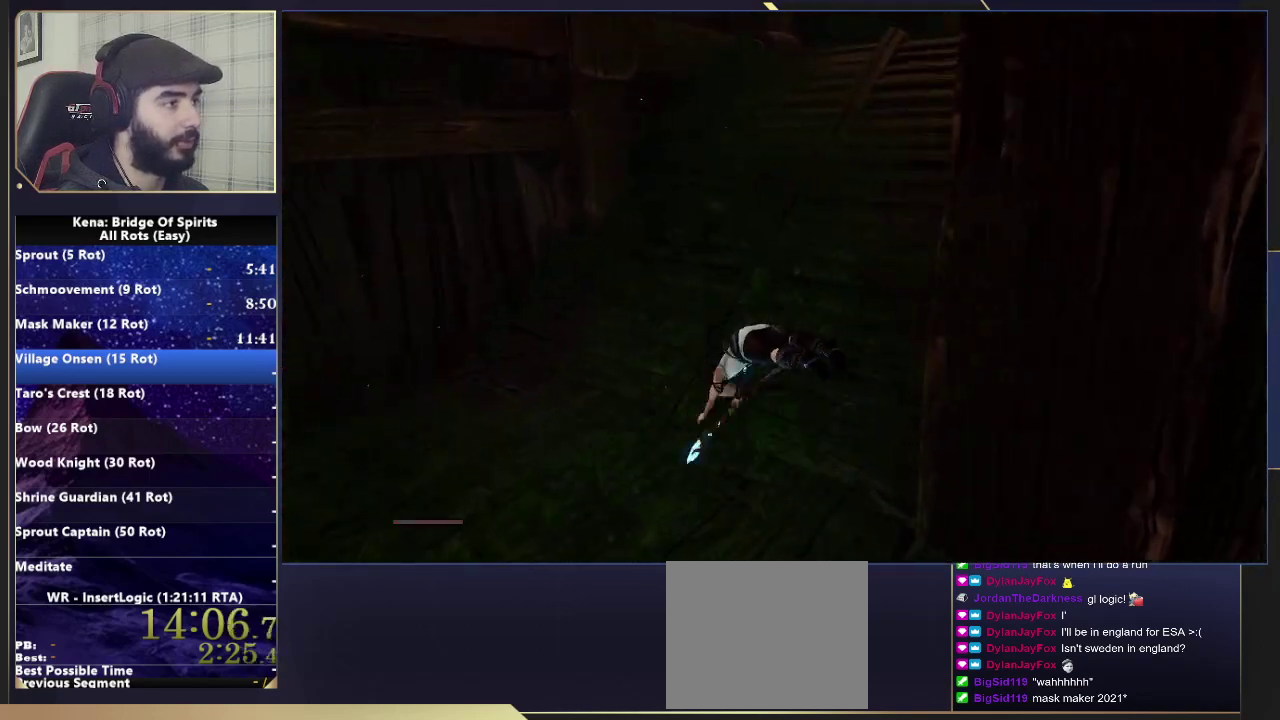
{"buttons": [], "left_stick": "up", "right_stick": "center", "events": [[167, "right_stick", "center"], [250, "CIRCLE", "down"], [300, "CIRCLE", "up"], [367, "CIRCLE", "down"], [433, "CIRCLE", "up"]]}
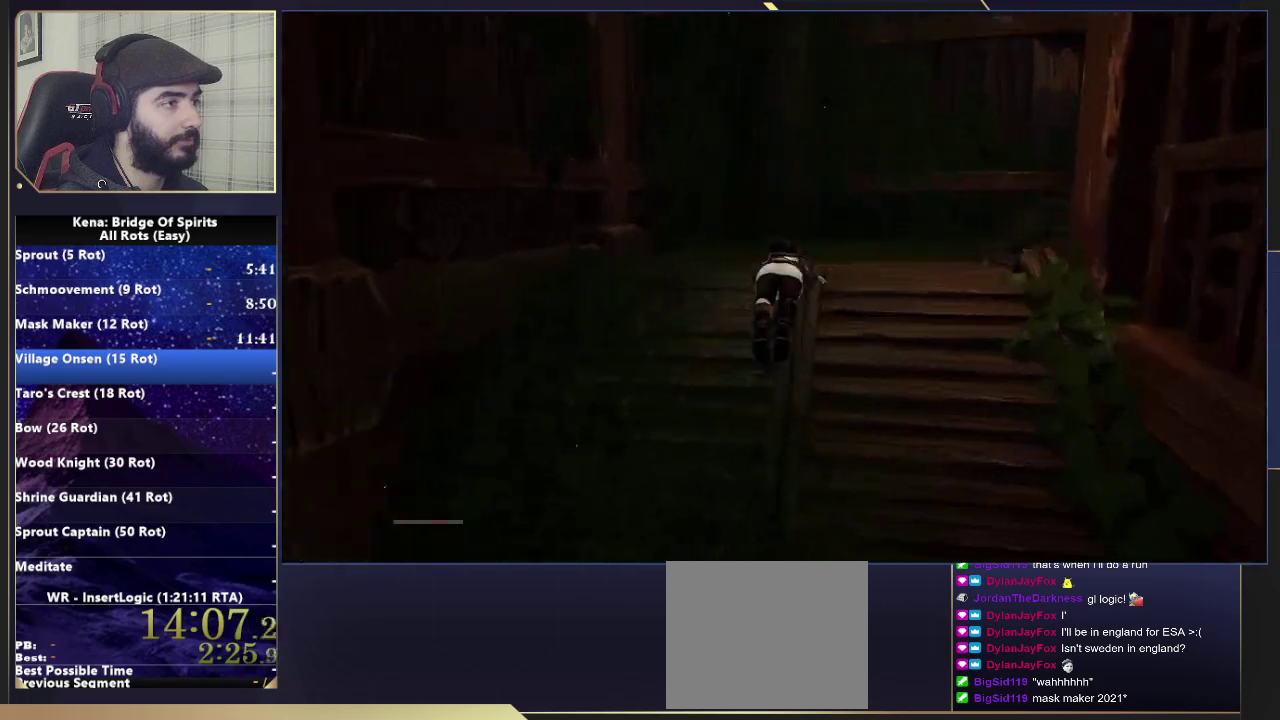
{"buttons": ["CIRCLE"], "left_stick": "up-right", "right_stick": "center", "events": [[50, "right_stick", "right"], [117, "left_stick", "up-right"], [400, "right_stick", "center"], [433, "CIRCLE", "down"]]}
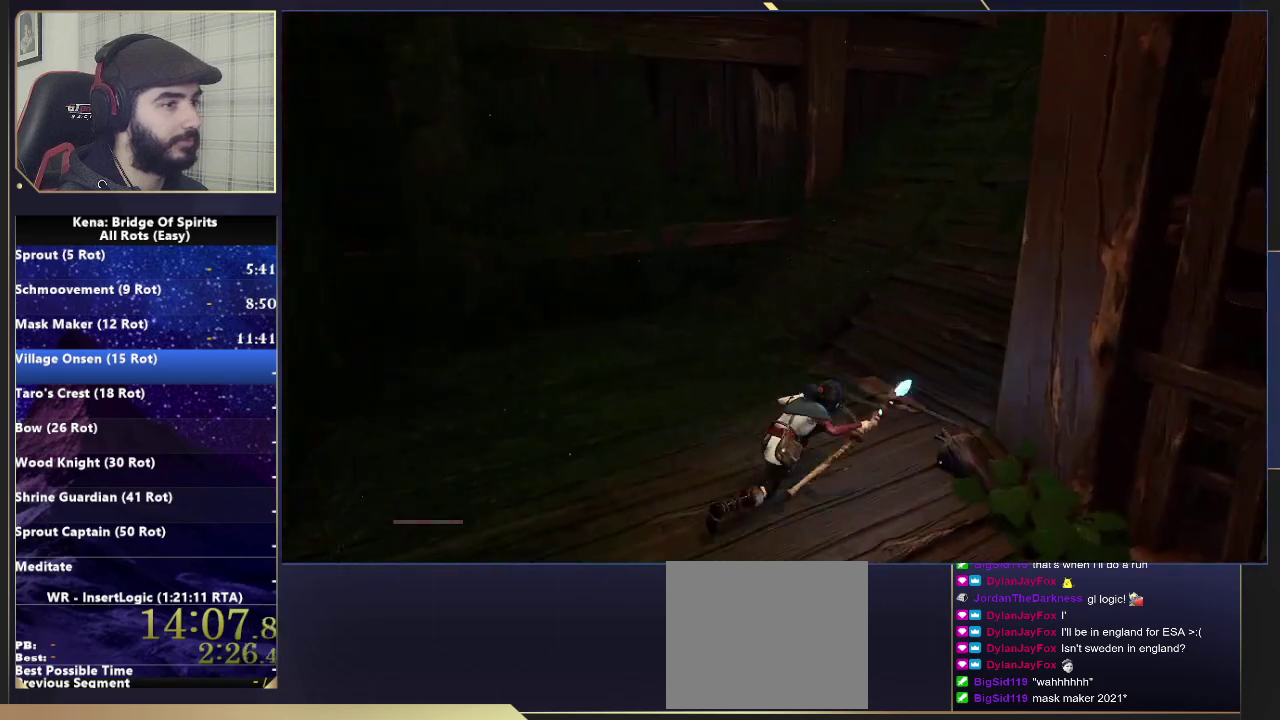
{"buttons": [], "left_stick": "up-right", "right_stick": "center", "events": [[17, "CIRCLE", "up"], [133, "right_stick", "right"], [433, "right_stick", "center"]]}
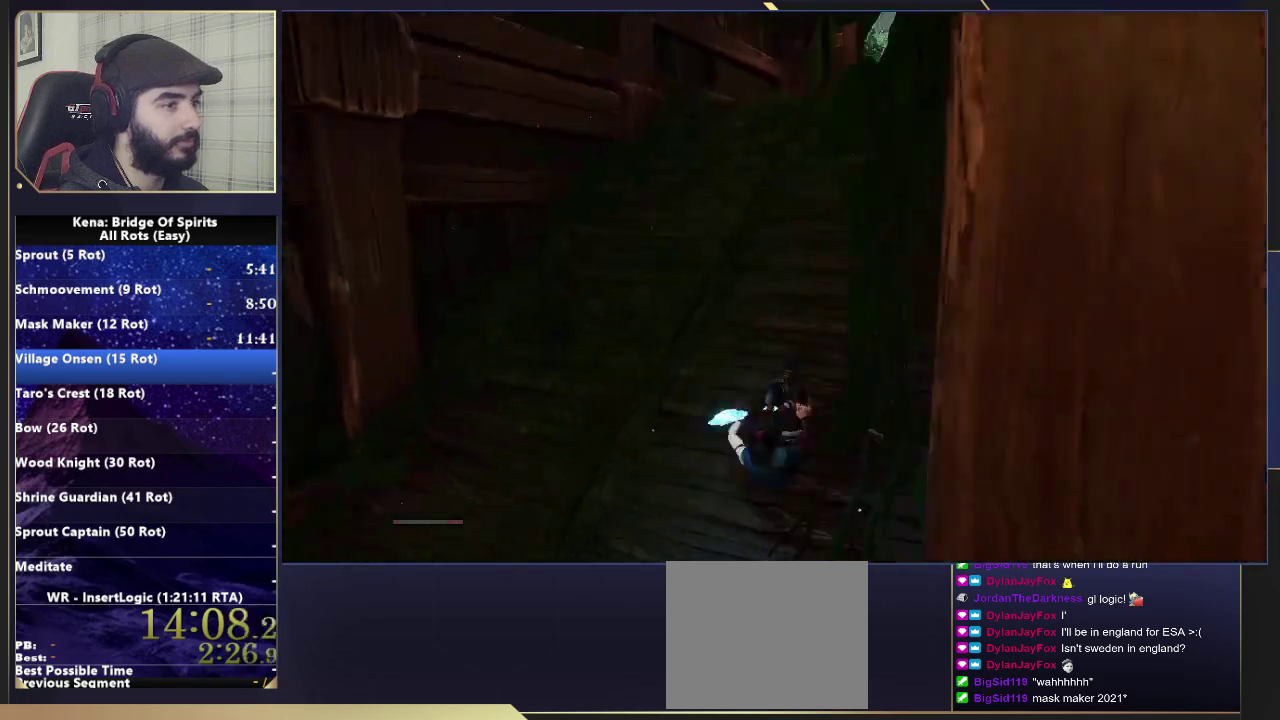
{"buttons": [], "left_stick": "up-right", "right_stick": "down"}
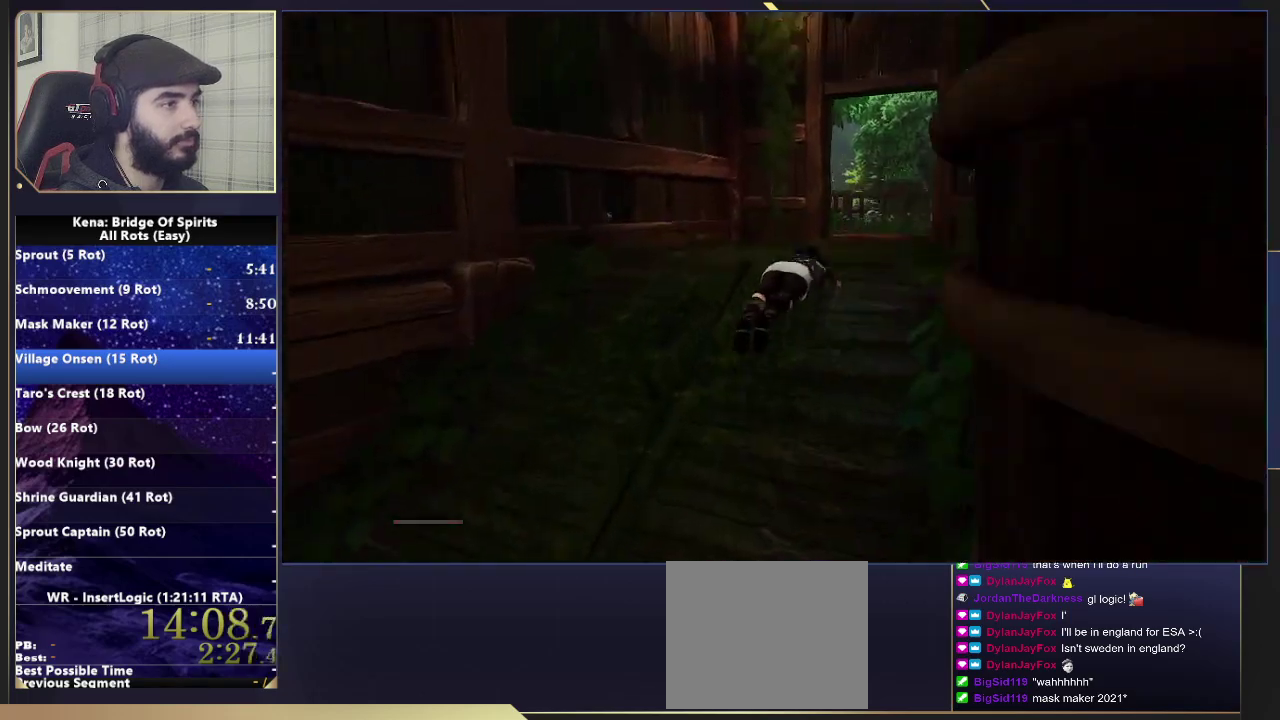
{"buttons": ["CIRCLE"], "left_stick": "up", "right_stick": "center"}
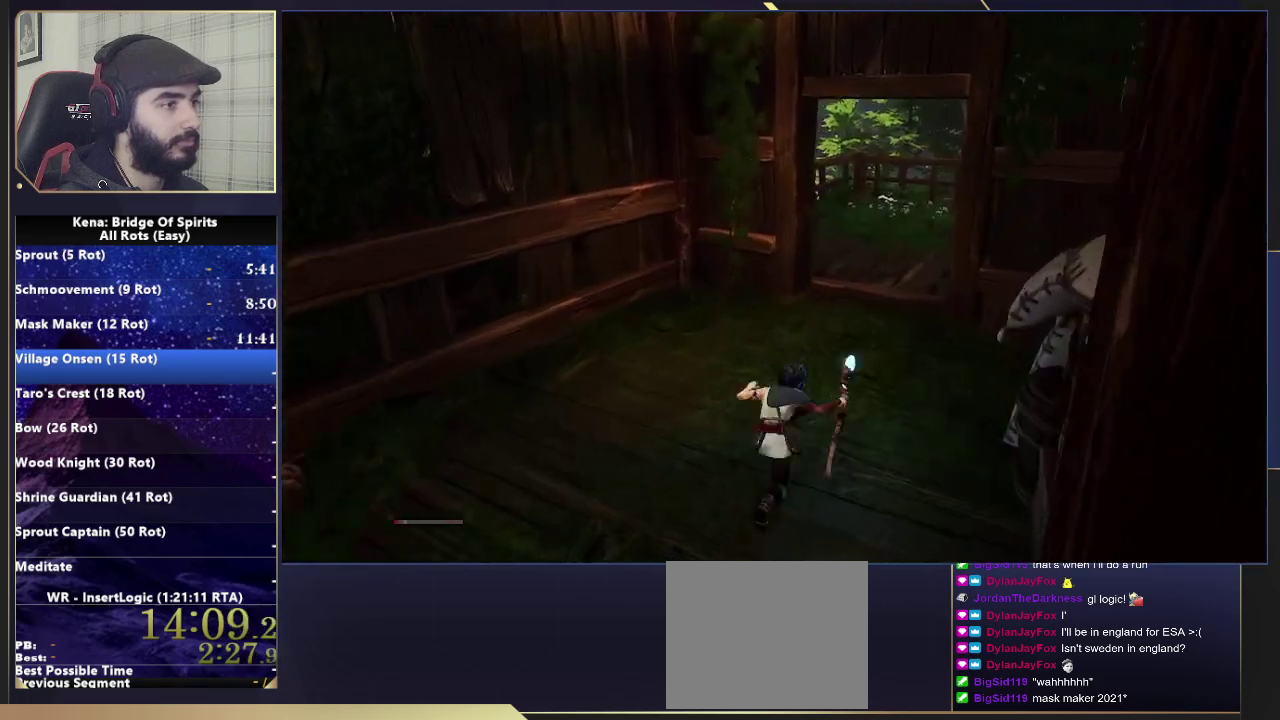
{"buttons": [], "left_stick": "up", "right_stick": "center", "events": [[67, "CIRCLE", "up"], [333, "right_stick", "down-left"], [450, "right_stick", "center"]]}
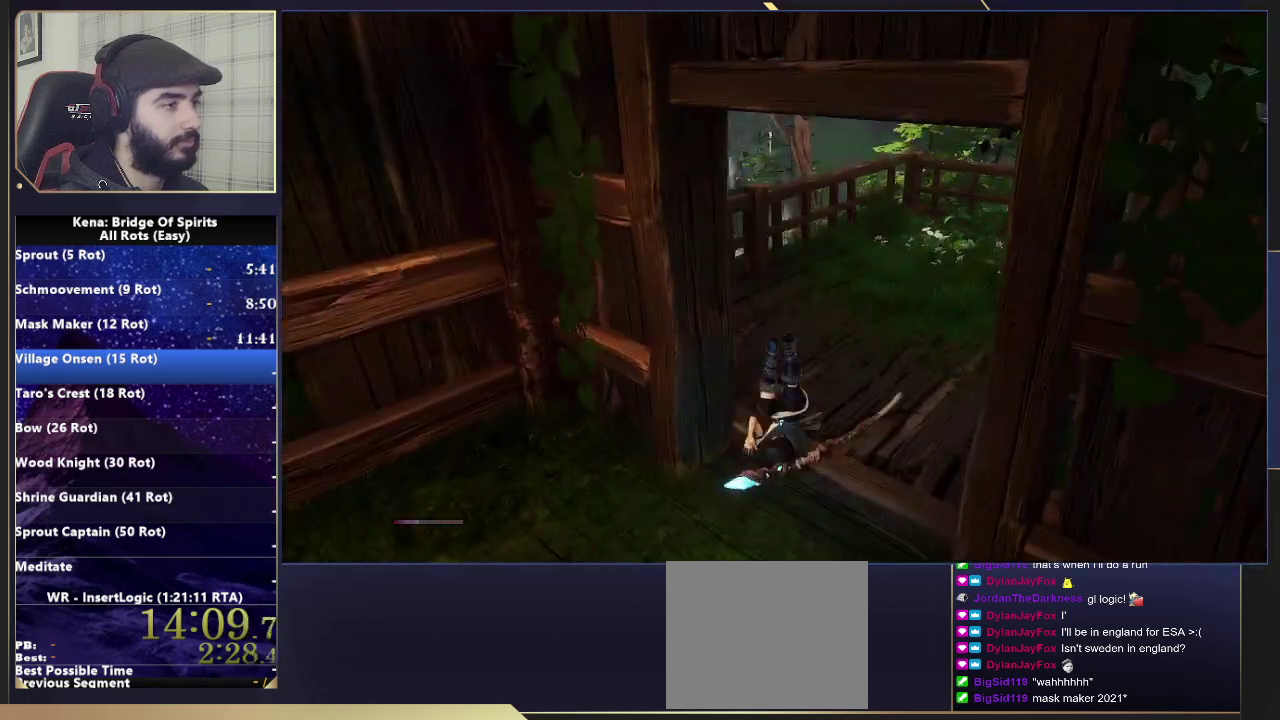
{"buttons": ["CROSS"], "left_stick": "up", "right_stick": "center", "events": [[83, "right_stick", "down-left"], [100, "L3", "down"], [217, "right_stick", "center"], [350, "CROSS", "down"], [383, "L3", "up"]]}
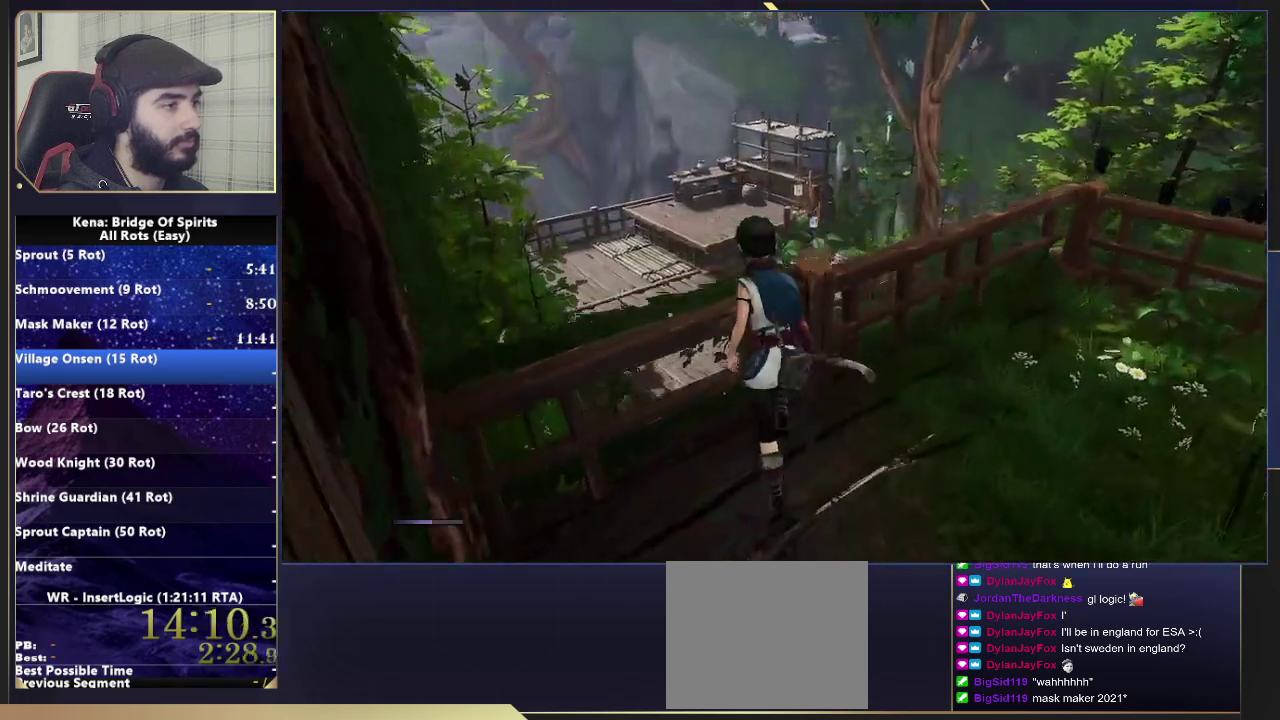
{"buttons": [], "left_stick": "up", "right_stick": "center", "events": [[33, "left_stick", "up-left"], [183, "CROSS", "up"], [317, "left_stick", "up"]]}
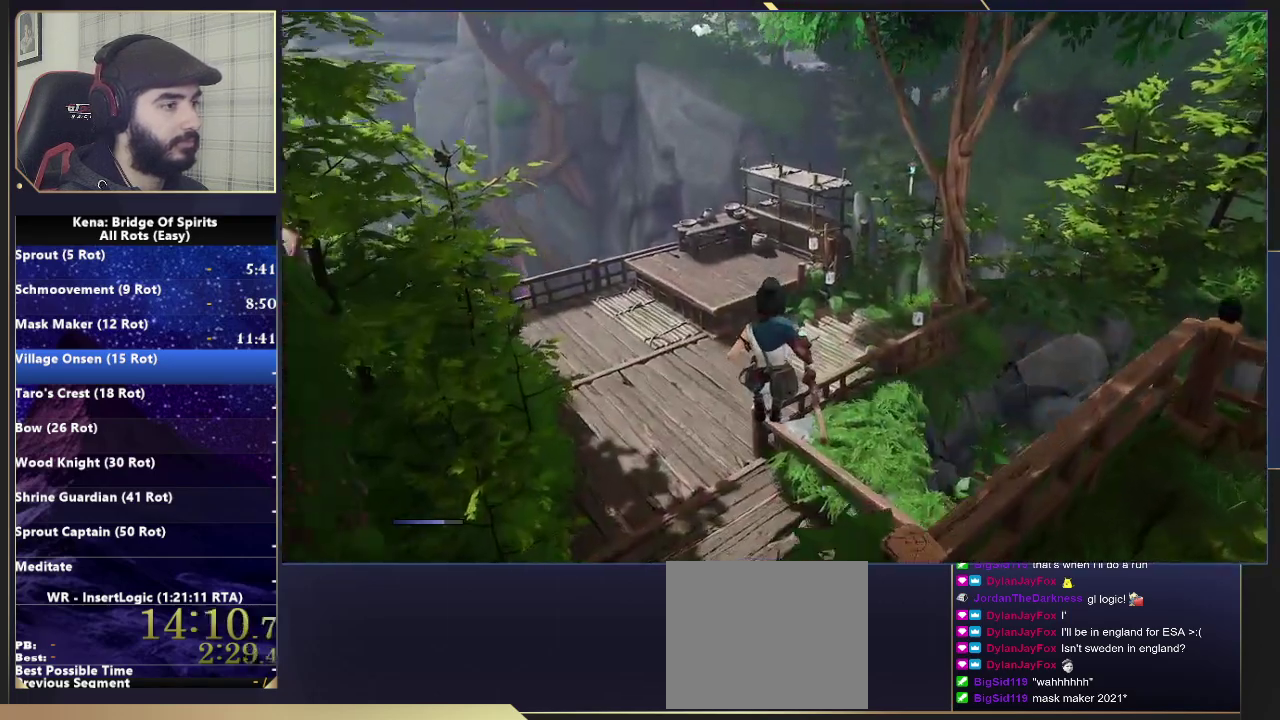
{"buttons": [], "left_stick": "up", "right_stick": "center", "events": []}
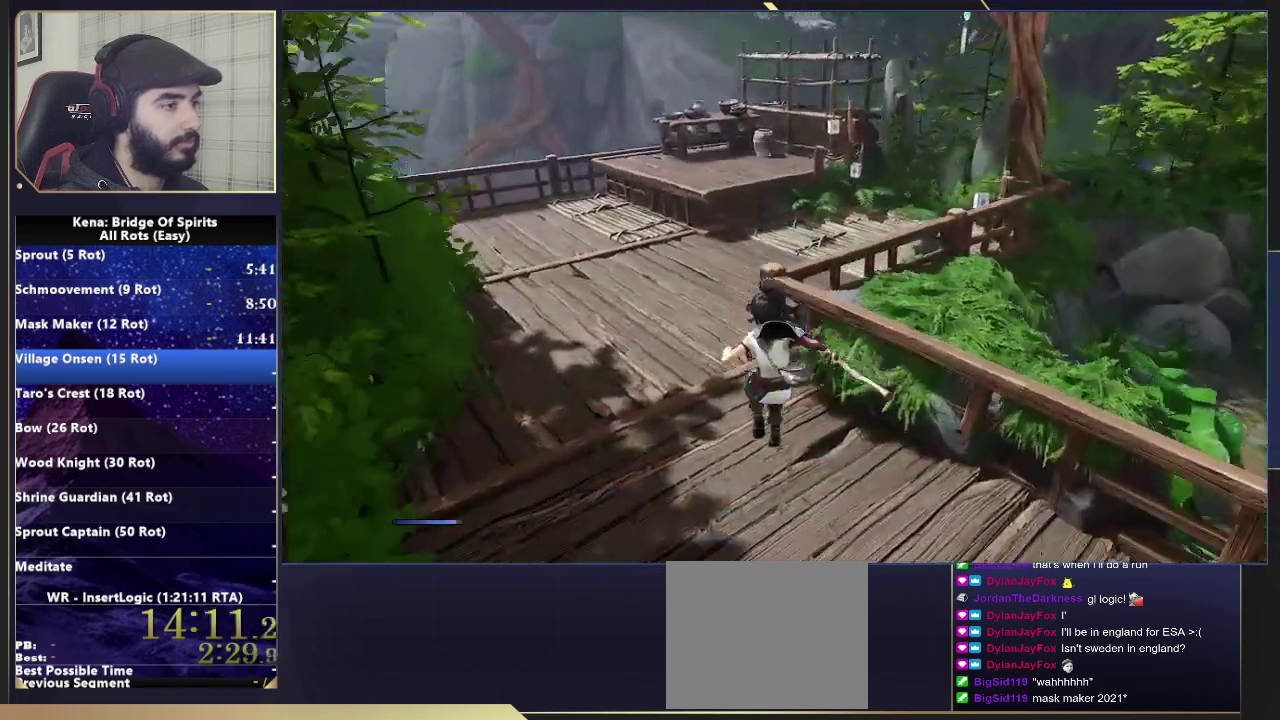
{"buttons": [], "left_stick": "up-left", "right_stick": "center", "events": [[17, "L1", "down"], [100, "L1", "up"], [117, "left_stick", "up-left"]]}
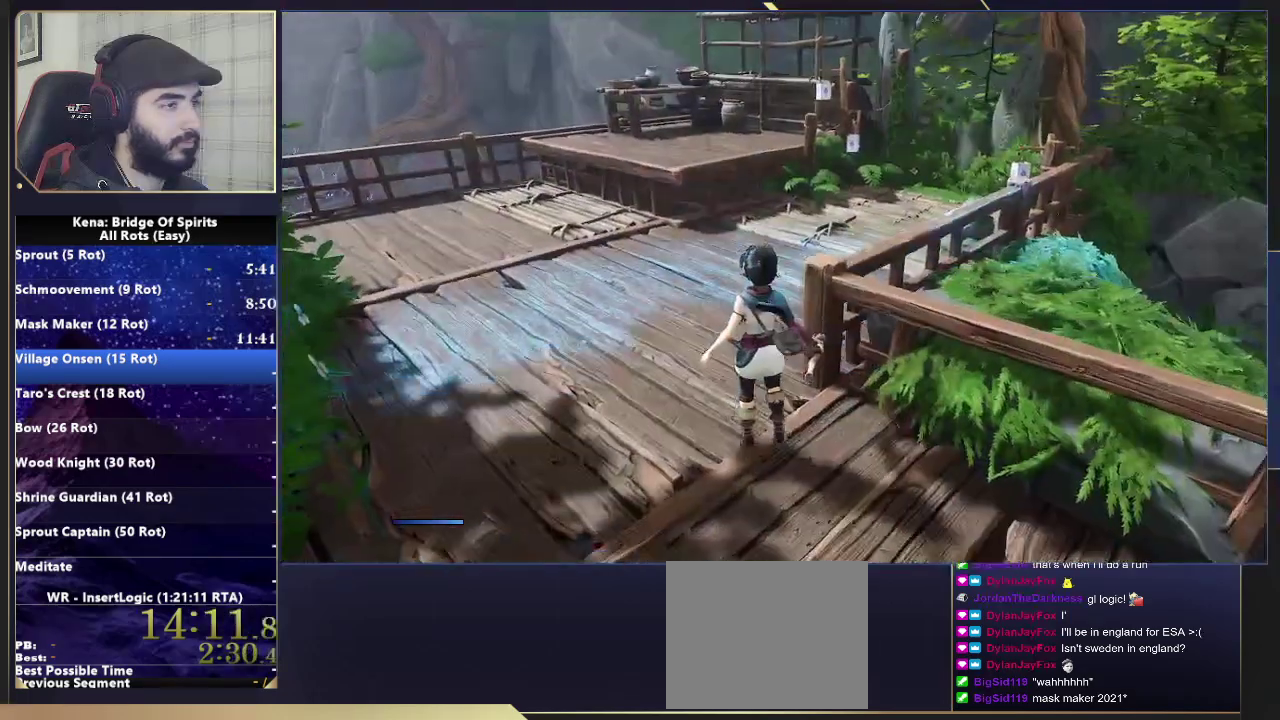
{"buttons": [], "left_stick": "up", "right_stick": "center", "events": [[233, "left_stick", "up"]]}